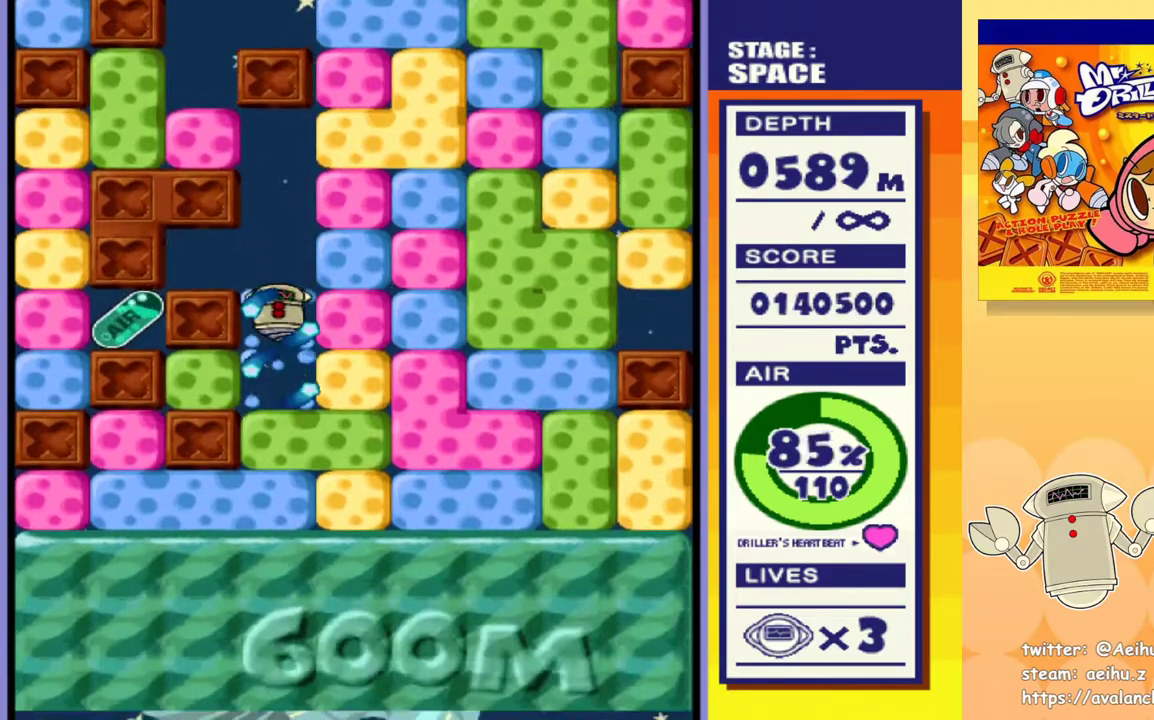
Gameplay with a controller (PlayStation layout); each line is a JSON object with the inputs held at the frame after it. "events" lists button and stick changes between this image and that frame as [ms after this image, input, new state], when the widget could be followed in between. Not read: left_stick right_stick.
{"buttons": ["DPAD_DOWN"], "events": [[33, "SQUARE", "up"], [83, "SQUARE", "down"], [167, "SQUARE", "up"], [250, "SQUARE", "down"], [317, "SQUARE", "up"], [400, "SQUARE", "down"], [467, "SQUARE", "up"]]}
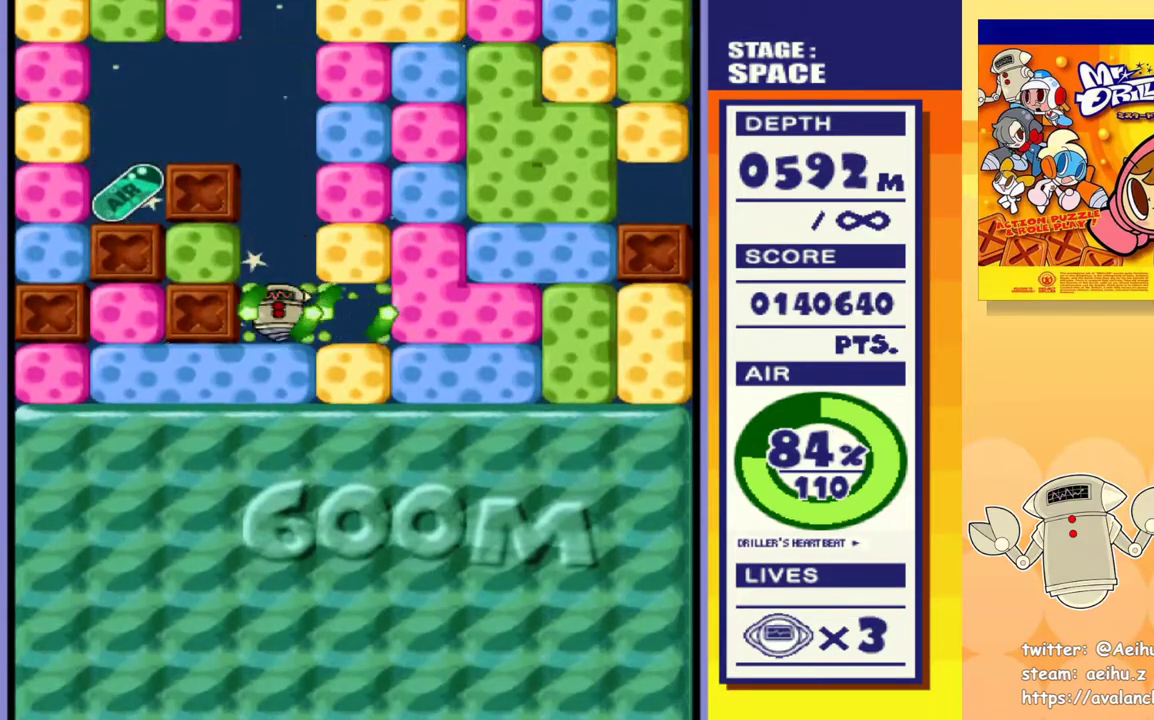
{"buttons": ["SQUARE", "DPAD_DOWN"], "events": [[50, "SQUARE", "down"], [133, "SQUARE", "up"], [200, "SQUARE", "down"], [283, "SQUARE", "up"], [350, "SQUARE", "down"], [417, "SQUARE", "up"], [483, "SQUARE", "down"]]}
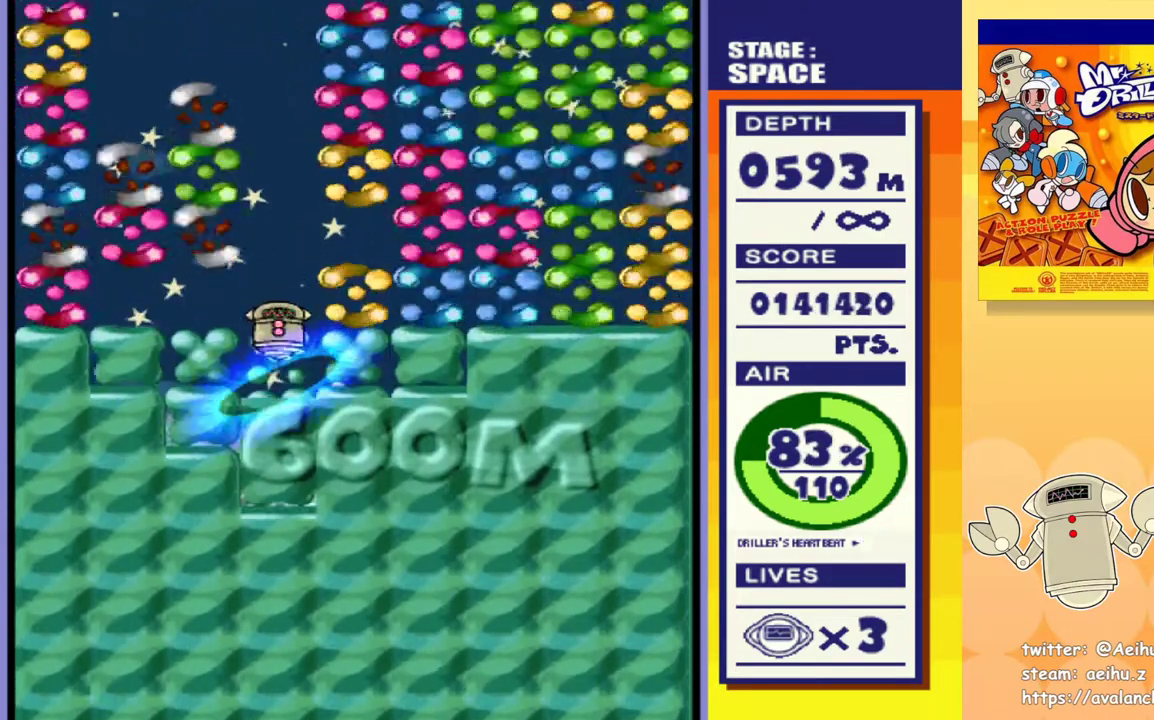
{"buttons": ["DPAD_DOWN"], "events": [[83, "SQUARE", "up"], [150, "SQUARE", "down"], [300, "SQUARE", "up"]]}
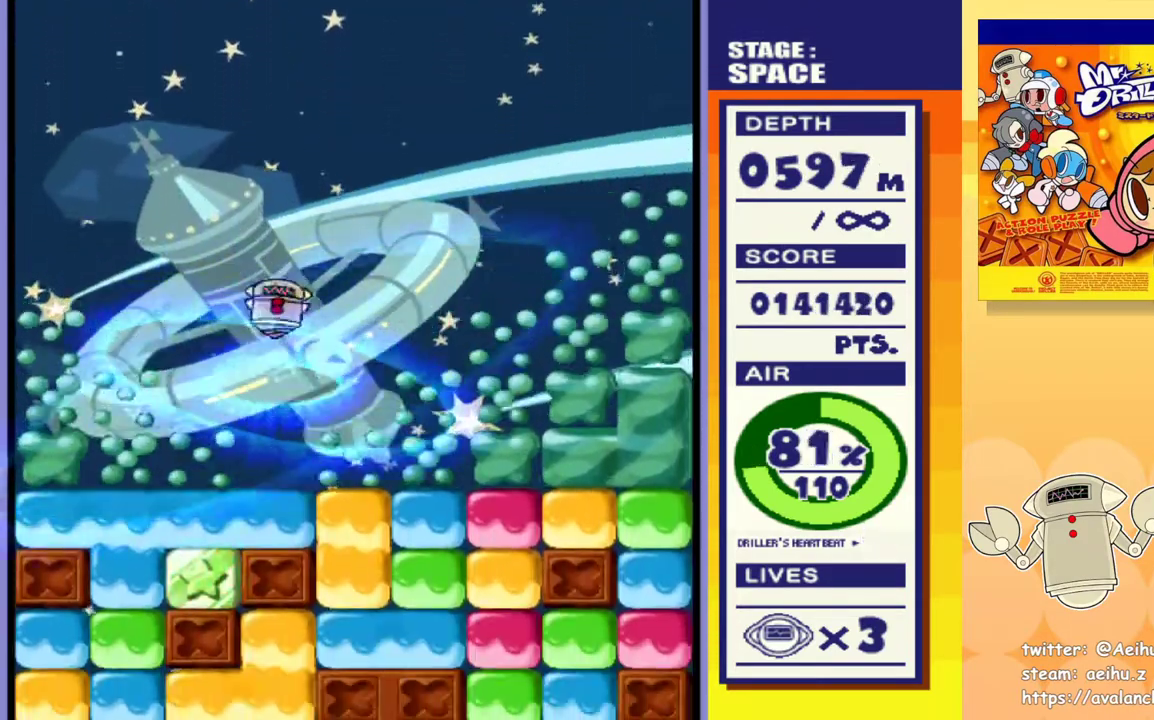
{"buttons": ["DPAD_RIGHT"], "events": [[250, "DPAD_DOWN", "up"], [333, "DPAD_RIGHT", "down"]]}
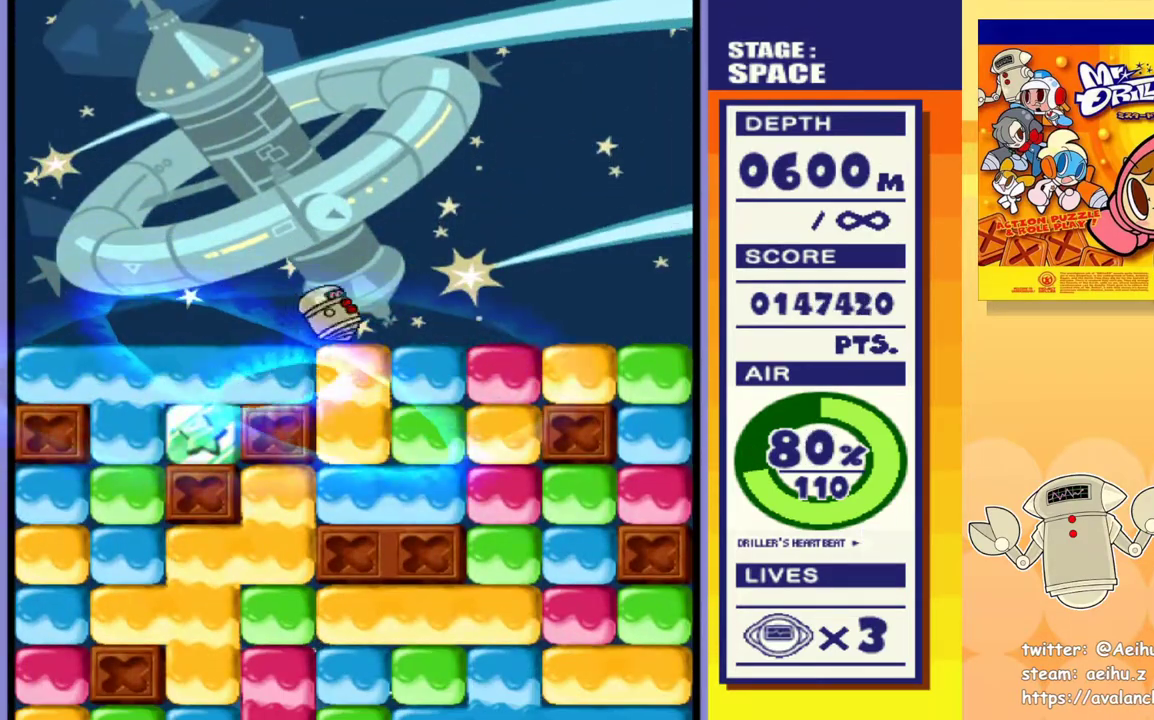
{"buttons": ["SQUARE", "DPAD_DOWN"], "events": [[50, "DPAD_DOWN", "down"], [67, "DPAD_RIGHT", "up"], [83, "SQUARE", "down"], [200, "SQUARE", "up"], [250, "SQUARE", "down"], [367, "SQUARE", "up"], [483, "SQUARE", "down"]]}
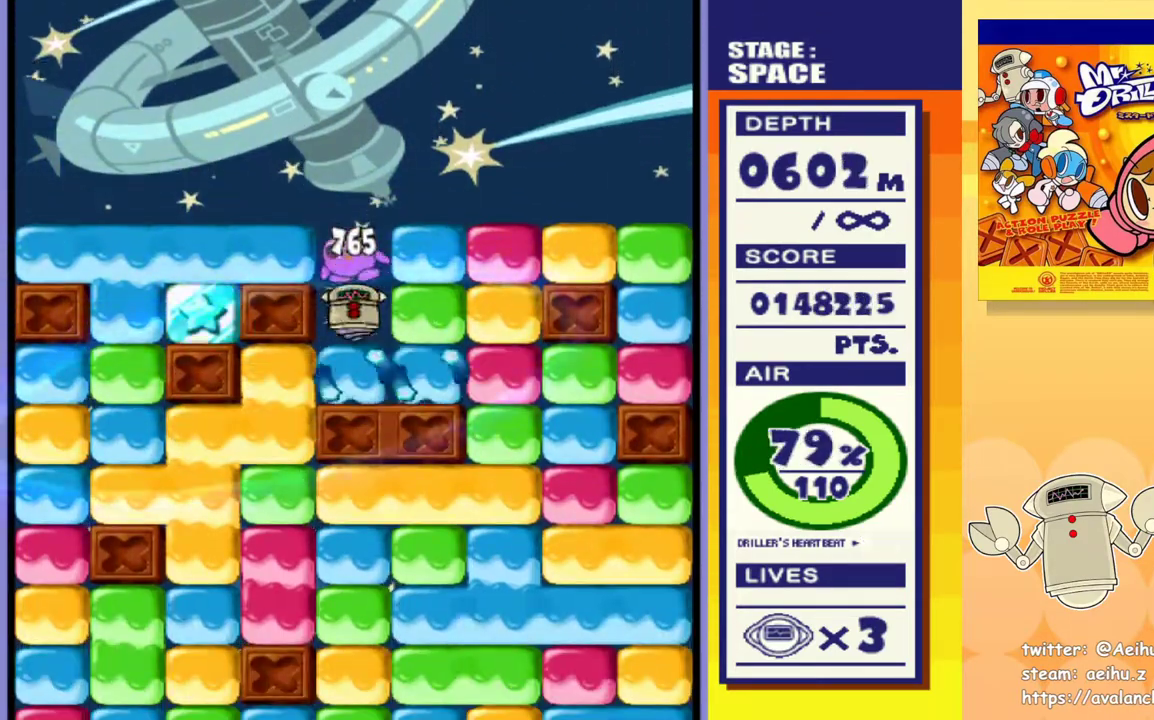
{"buttons": ["DPAD_LEFT"], "events": [[33, "SQUARE", "up"], [117, "SQUARE", "down"], [200, "SQUARE", "up"], [283, "DPAD_DOWN", "up"], [283, "DPAD_LEFT", "down"], [333, "SQUARE", "down"], [433, "SQUARE", "up"]]}
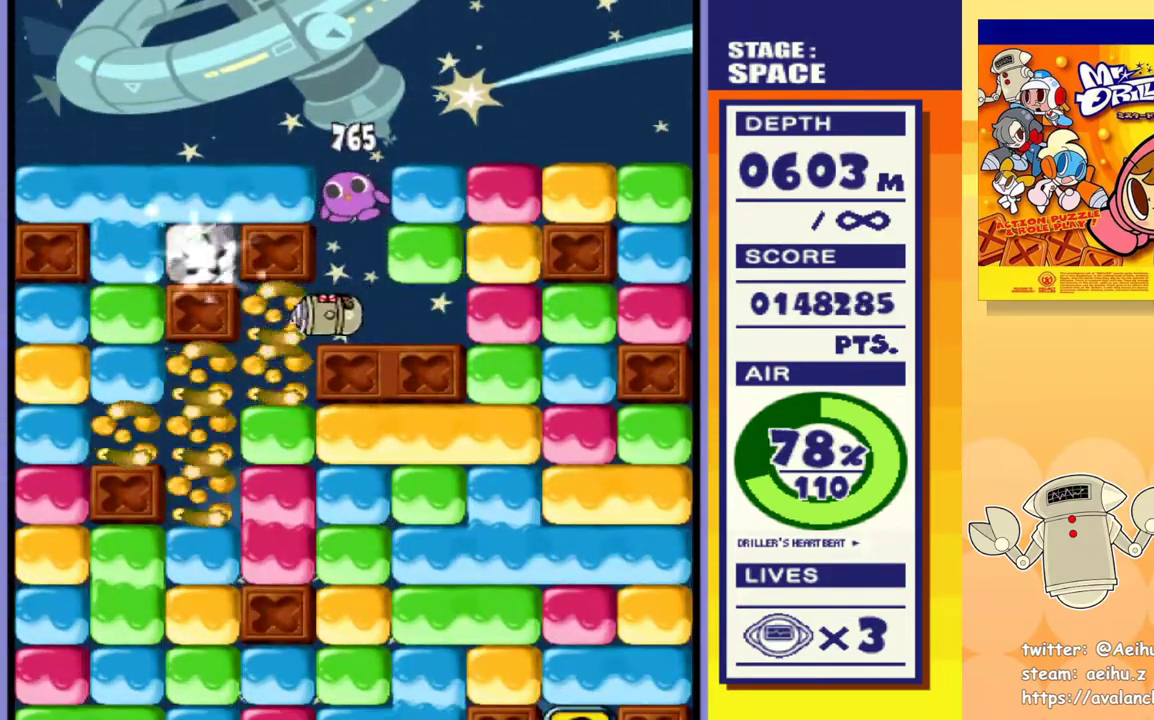
{"buttons": [], "events": [[150, "DPAD_DOWN", "down"], [317, "SQUARE", "down"], [433, "SQUARE", "up"], [483, "DPAD_DOWN", "up"], [483, "DPAD_LEFT", "up"]]}
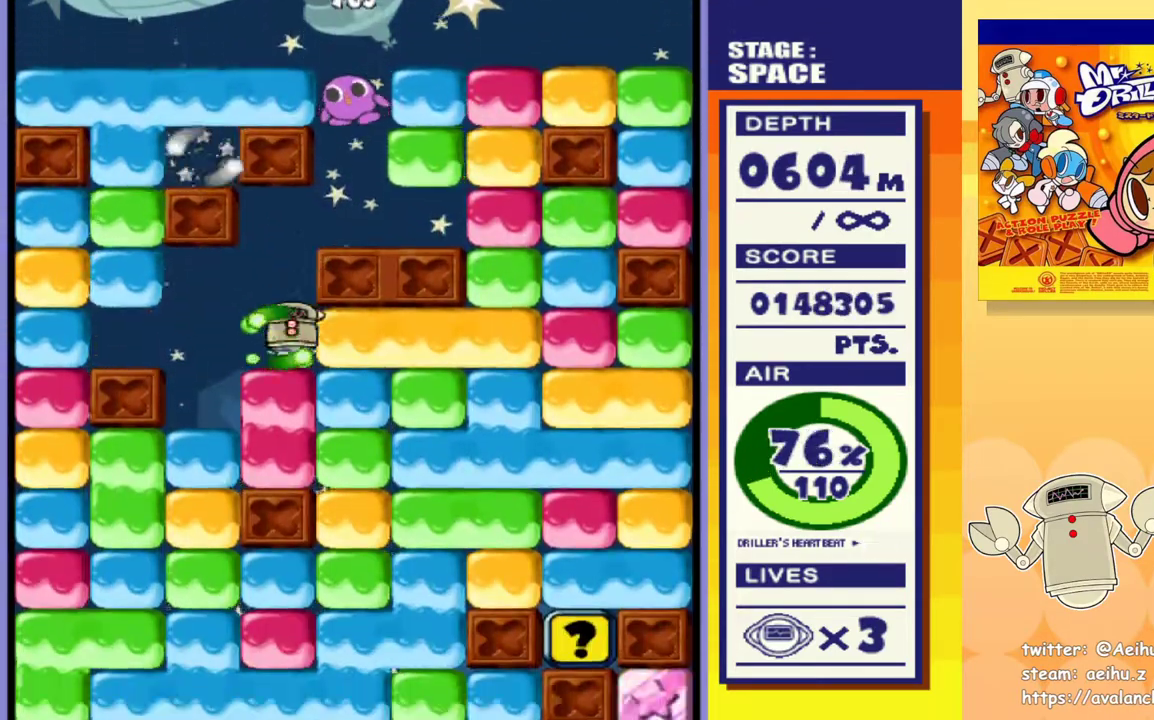
{"buttons": ["DPAD_DOWN"], "events": [[33, "DPAD_RIGHT", "down"], [117, "SQUARE", "down"], [250, "SQUARE", "up"], [383, "DPAD_DOWN", "down"], [383, "DPAD_RIGHT", "up"], [383, "SQUARE", "down"], [483, "SQUARE", "up"]]}
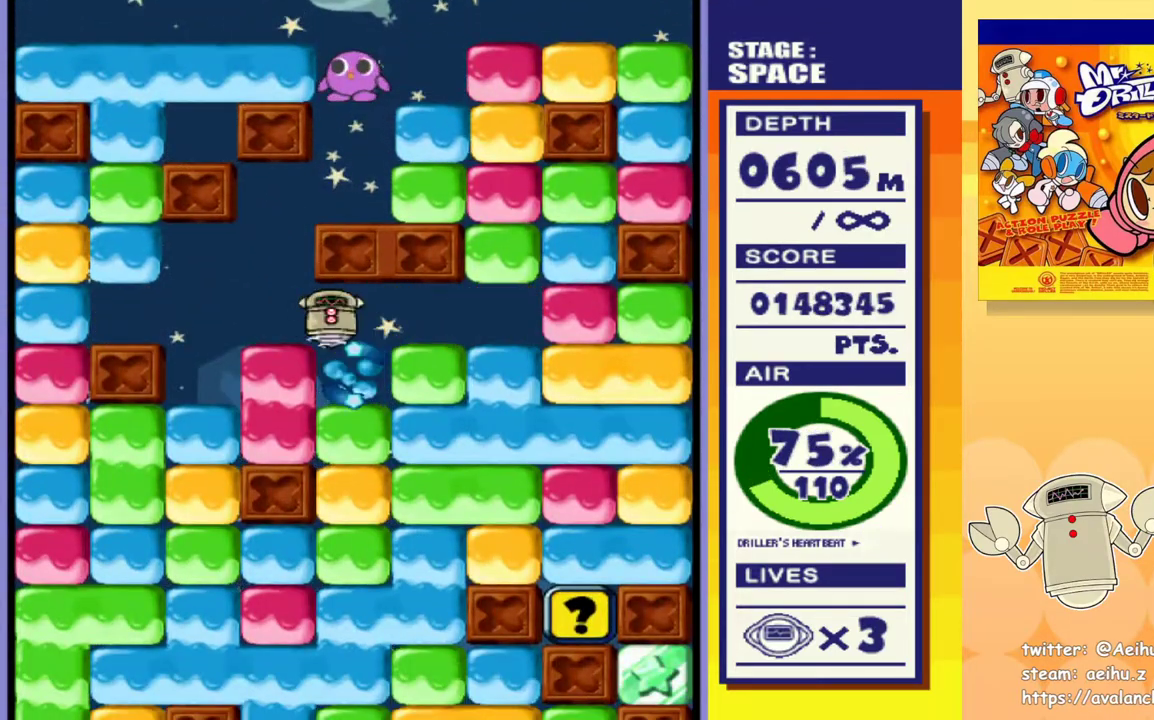
{"buttons": ["DPAD_DOWN"], "events": [[33, "SQUARE", "down"], [150, "SQUARE", "up"], [217, "SQUARE", "down"], [317, "SQUARE", "up"], [383, "SQUARE", "down"], [483, "SQUARE", "up"]]}
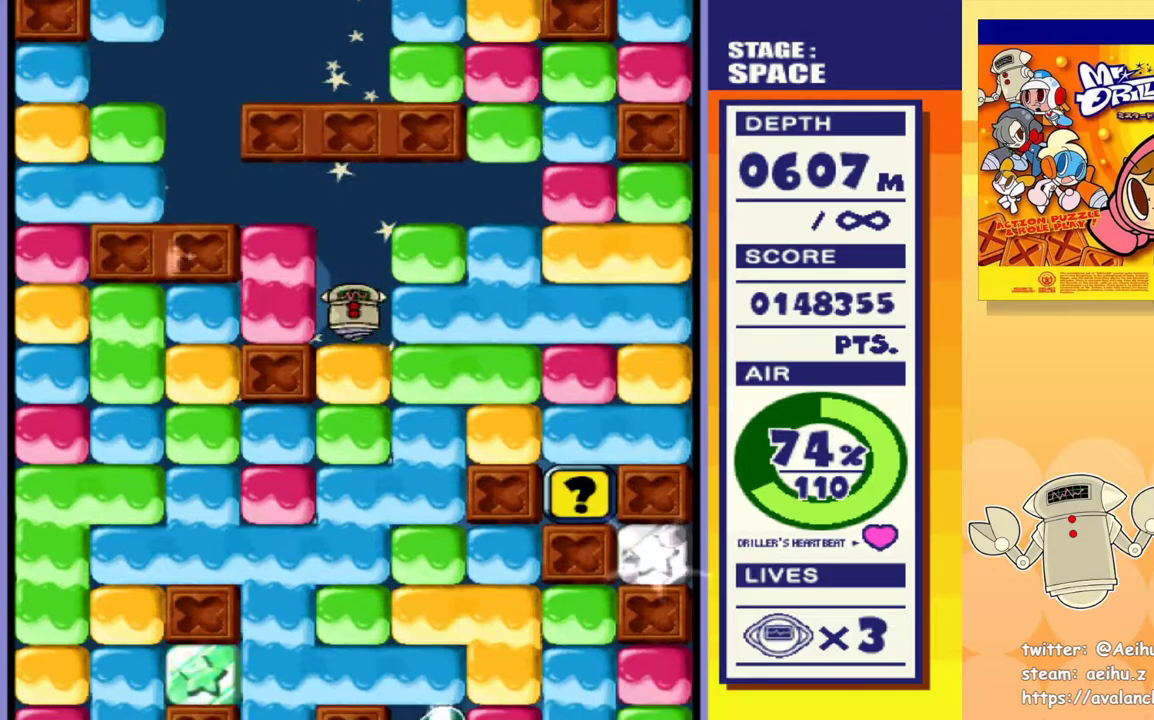
{"buttons": ["DPAD_DOWN"], "events": [[67, "SQUARE", "down"], [167, "SQUARE", "up"], [200, "SQUARE", "down"], [300, "SQUARE", "up"], [350, "SQUARE", "down"], [467, "SQUARE", "up"]]}
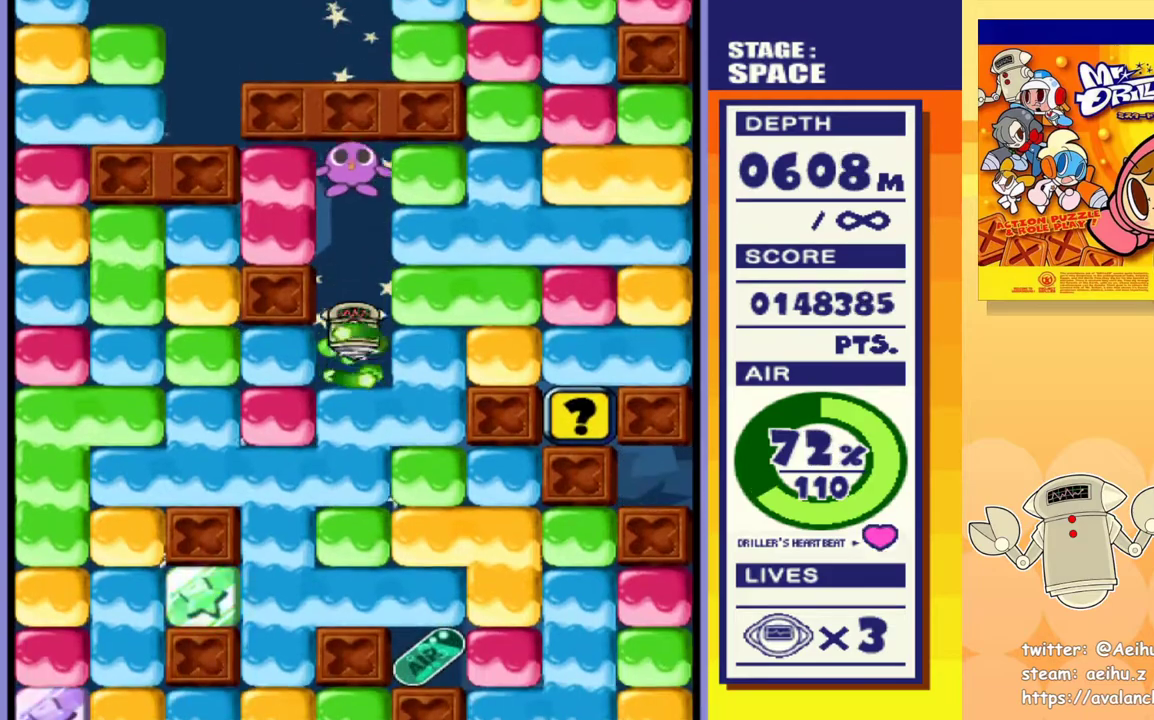
{"buttons": ["DPAD_DOWN"], "events": [[33, "SQUARE", "down"], [133, "SQUARE", "up"], [200, "SQUARE", "down"], [300, "SQUARE", "up"], [350, "SQUARE", "down"], [467, "SQUARE", "up"]]}
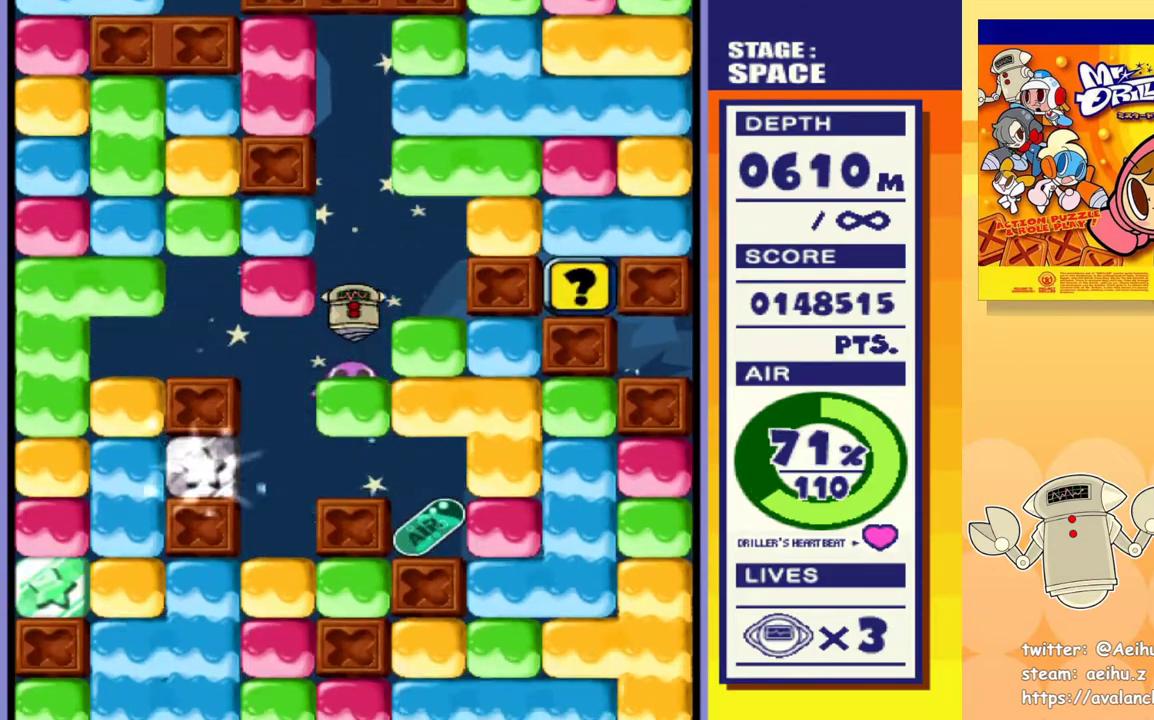
{"buttons": ["DPAD_RIGHT"], "events": [[17, "SQUARE", "down"], [117, "SQUARE", "up"], [183, "SQUARE", "down"], [300, "SQUARE", "up"], [450, "DPAD_DOWN", "up"], [450, "DPAD_RIGHT", "down"]]}
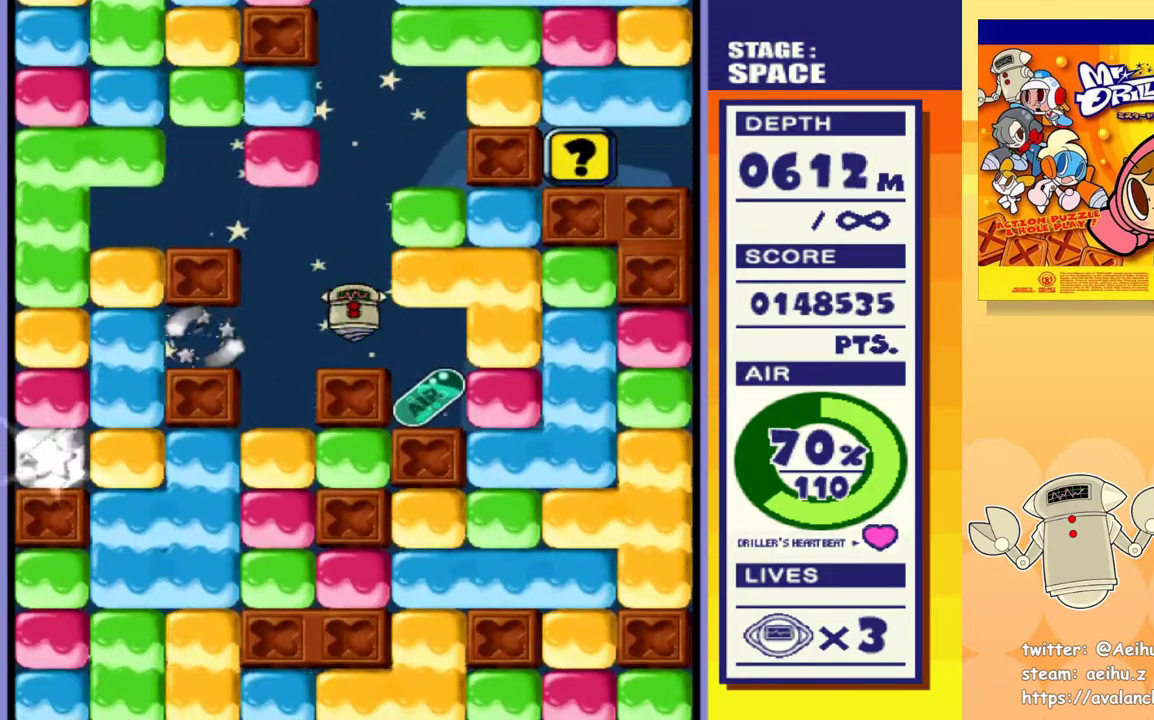
{"buttons": ["DPAD_RIGHT"], "events": []}
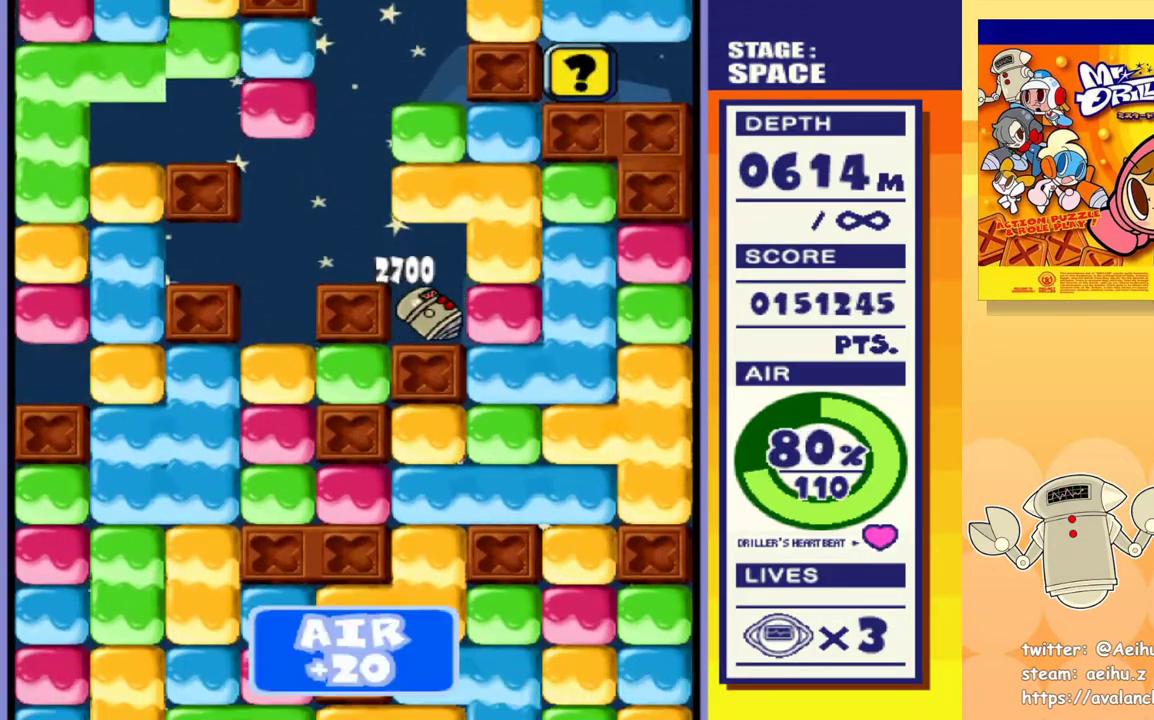
{"buttons": ["DPAD_DOWN"], "events": [[50, "SQUARE", "down"], [133, "SQUARE", "up"], [300, "DPAD_DOWN", "down"], [333, "DPAD_RIGHT", "up"], [350, "SQUARE", "down"], [450, "SQUARE", "up"]]}
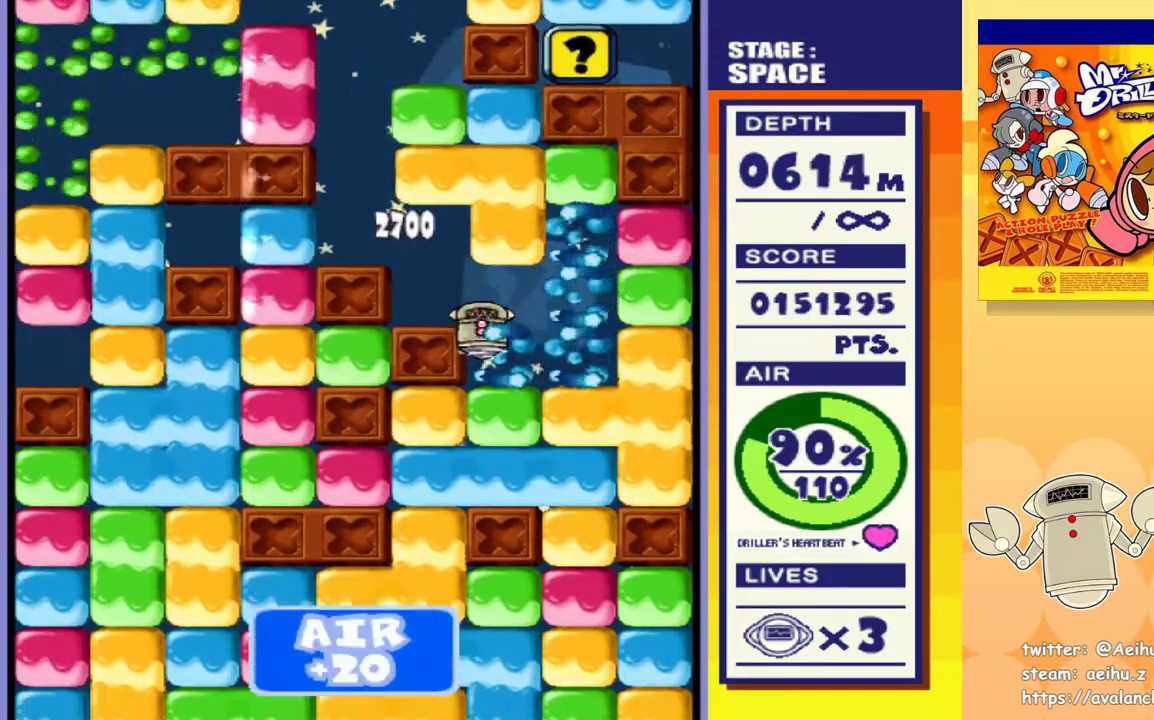
{"buttons": ["SQUARE", "DPAD_LEFT"], "events": [[150, "SQUARE", "down"], [300, "SQUARE", "up"], [383, "DPAD_DOWN", "up"], [417, "DPAD_LEFT", "down"], [450, "SQUARE", "down"]]}
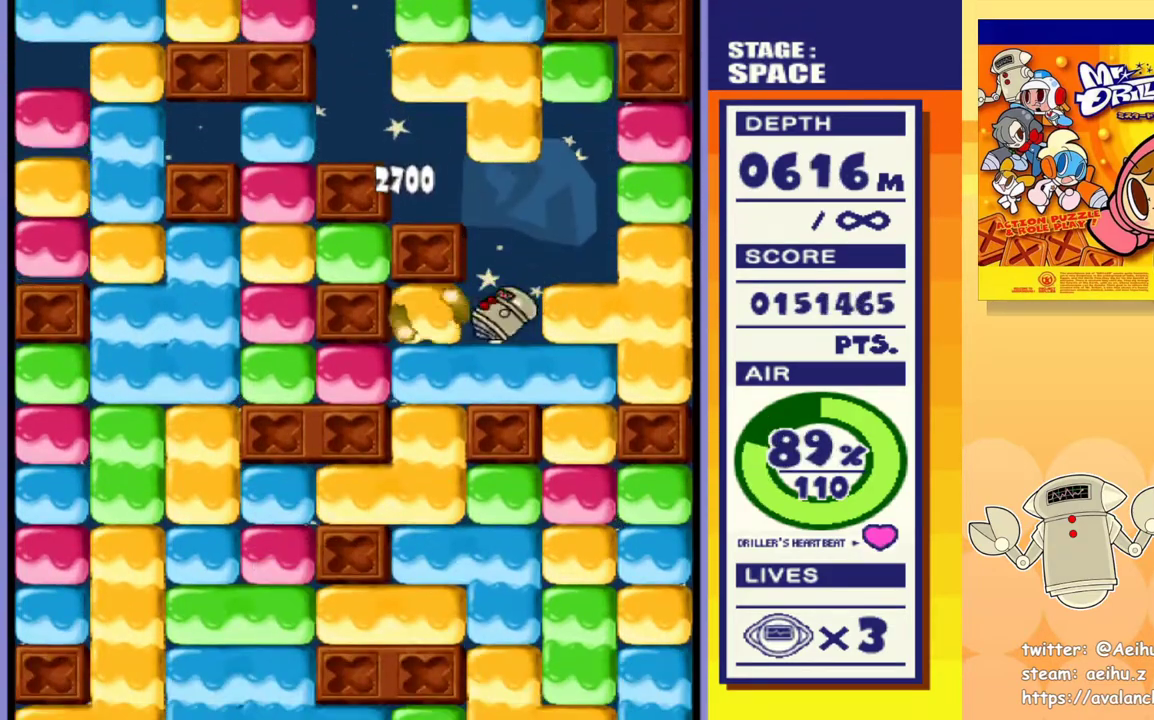
{"buttons": ["DPAD_DOWN"], "events": [[83, "SQUARE", "up"], [200, "DPAD_DOWN", "down"], [217, "DPAD_LEFT", "up"], [233, "SQUARE", "down"], [350, "SQUARE", "up"], [400, "SQUARE", "down"], [500, "SQUARE", "up"]]}
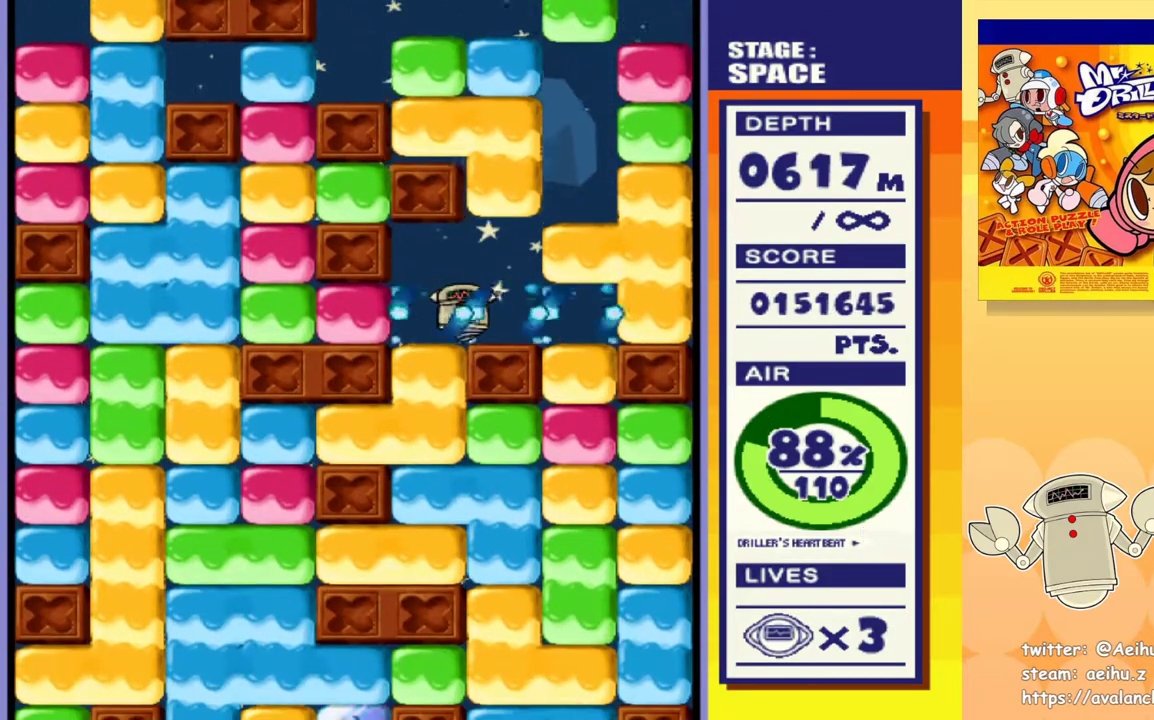
{"buttons": ["SQUARE", "DPAD_DOWN"], "events": [[67, "SQUARE", "down"], [133, "SQUARE", "up"], [200, "SQUARE", "down"], [317, "SQUARE", "up"], [417, "SQUARE", "down"]]}
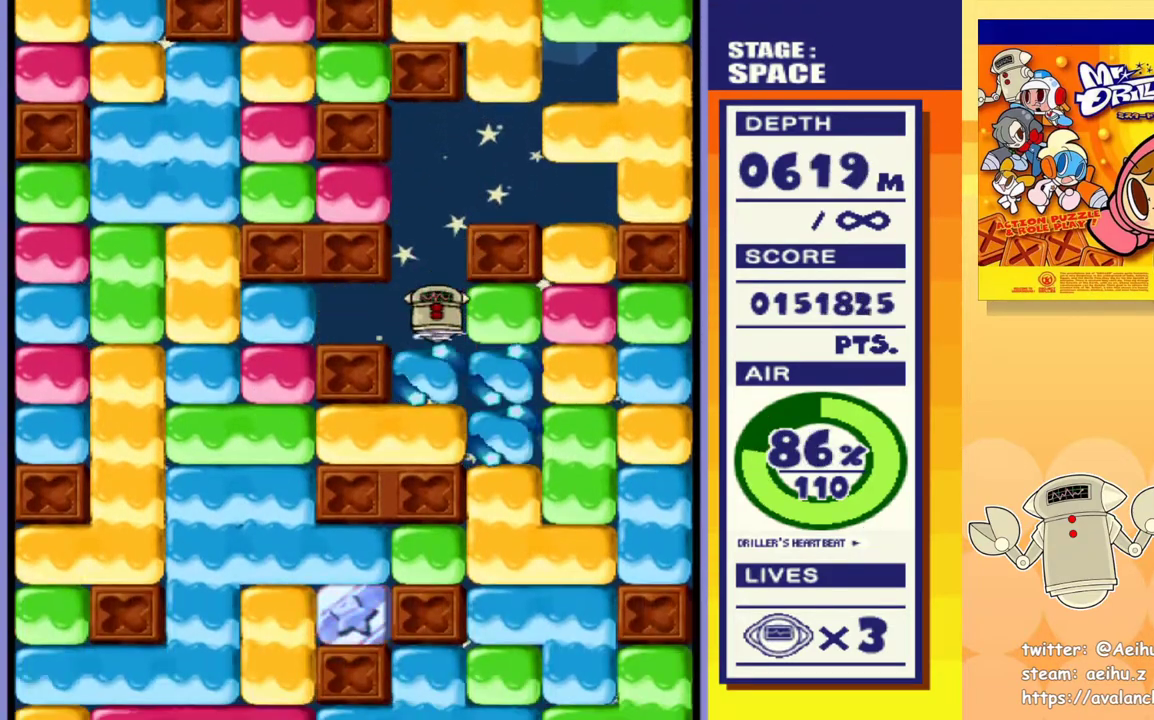
{"buttons": ["DPAD_DOWN"], "events": [[17, "SQUARE", "up"], [83, "SQUARE", "down"], [183, "SQUARE", "up"], [283, "DPAD_RIGHT", "down"], [300, "DPAD_DOWN", "up"], [400, "DPAD_DOWN", "down"], [450, "DPAD_RIGHT", "up"]]}
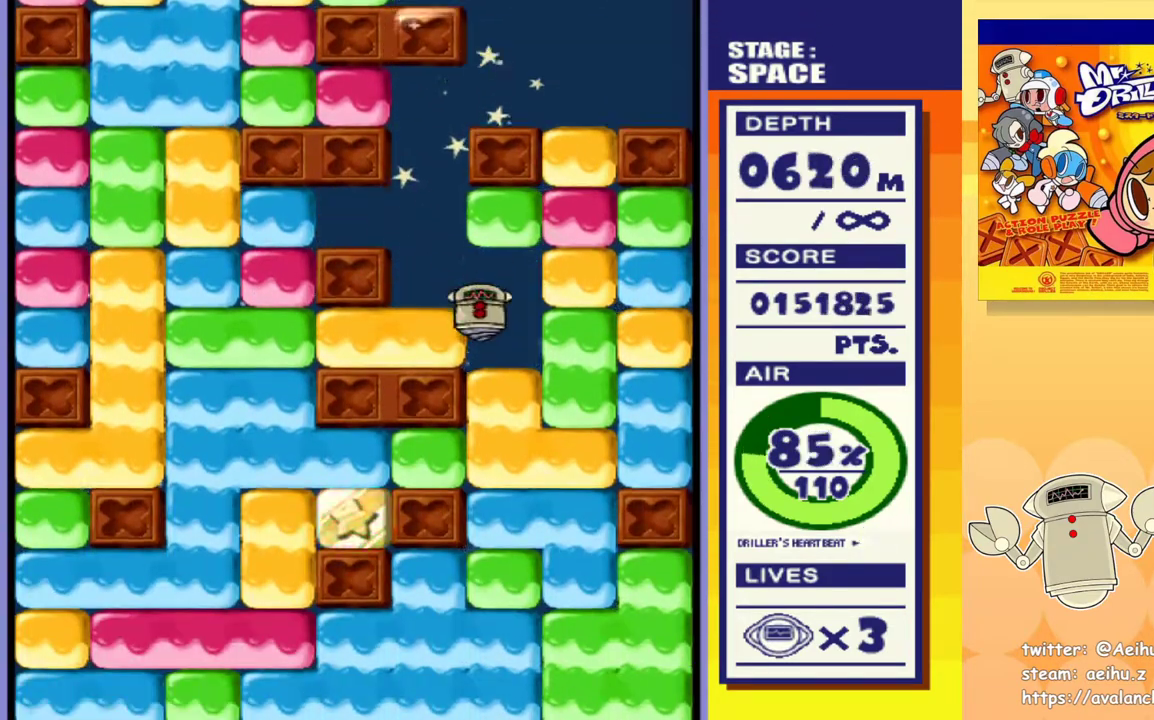
{"buttons": ["DPAD_DOWN"], "events": [[83, "SQUARE", "down"], [183, "SQUARE", "up"], [267, "SQUARE", "down"], [333, "SQUARE", "up"], [400, "SQUARE", "down"], [500, "SQUARE", "up"]]}
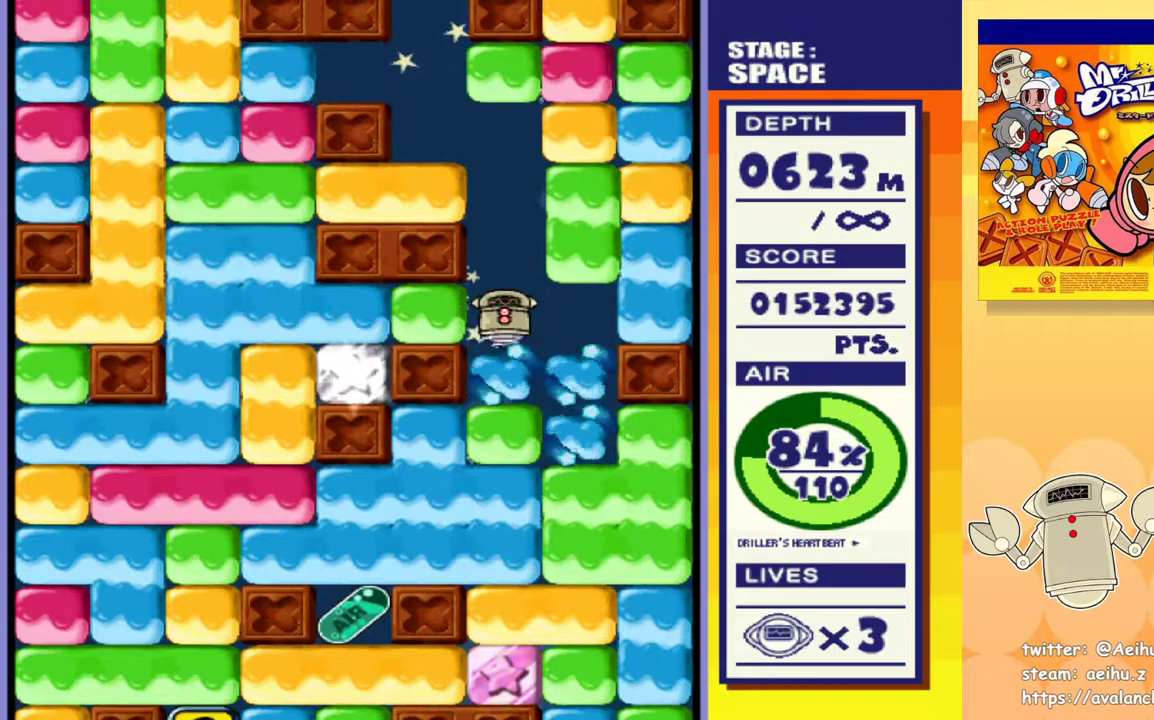
{"buttons": ["DPAD_DOWN"], "events": [[83, "SQUARE", "down"], [167, "SQUARE", "up"], [217, "SQUARE", "down"], [317, "SQUARE", "up"], [400, "SQUARE", "down"], [467, "SQUARE", "up"]]}
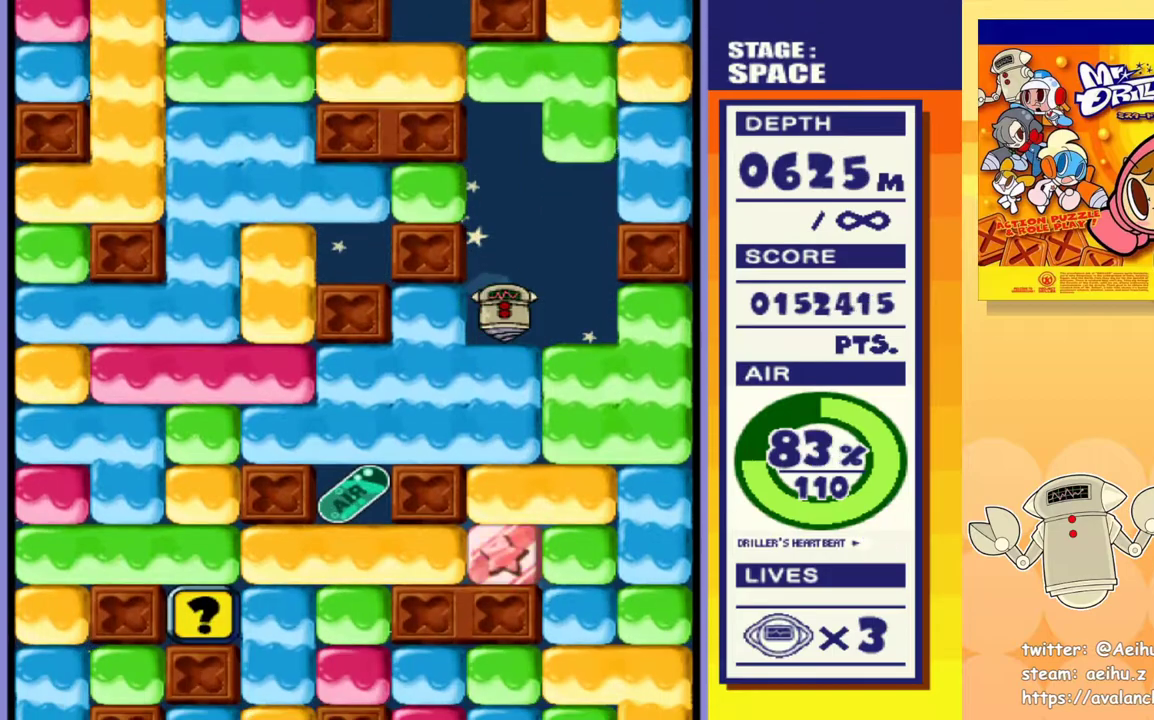
{"buttons": ["DPAD_LEFT"], "events": [[50, "DPAD_DOWN", "up"], [83, "DPAD_LEFT", "down"], [167, "SQUARE", "down"], [267, "SQUARE", "up"]]}
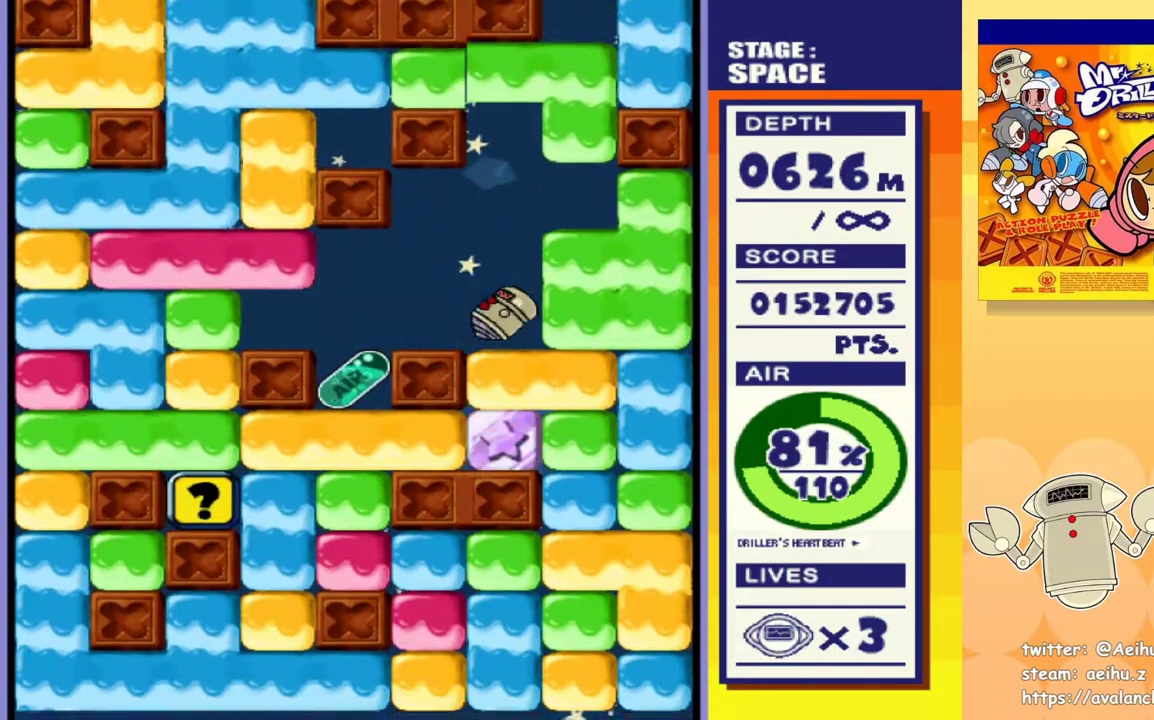
{"buttons": ["DPAD_LEFT"], "events": []}
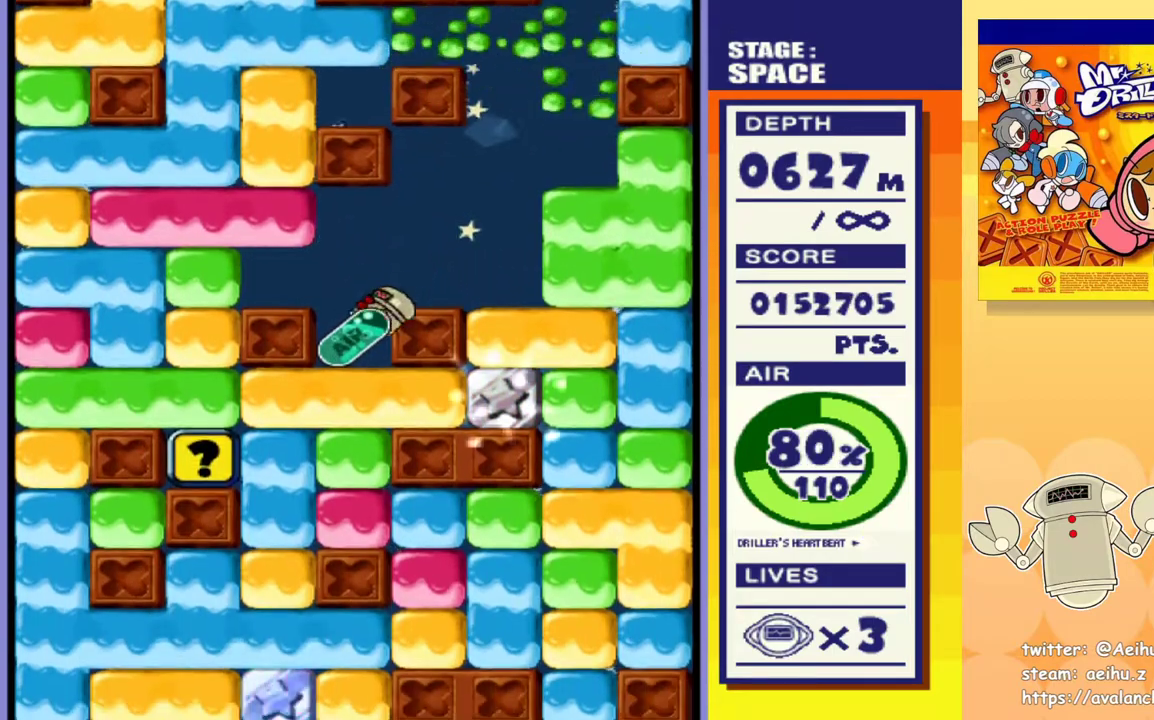
{"buttons": ["SQUARE", "DPAD_DOWN"], "events": [[17, "DPAD_DOWN", "down"], [50, "DPAD_LEFT", "up"], [100, "SQUARE", "down"], [183, "SQUARE", "up"], [250, "SQUARE", "down"], [350, "SQUARE", "up"], [400, "SQUARE", "down"]]}
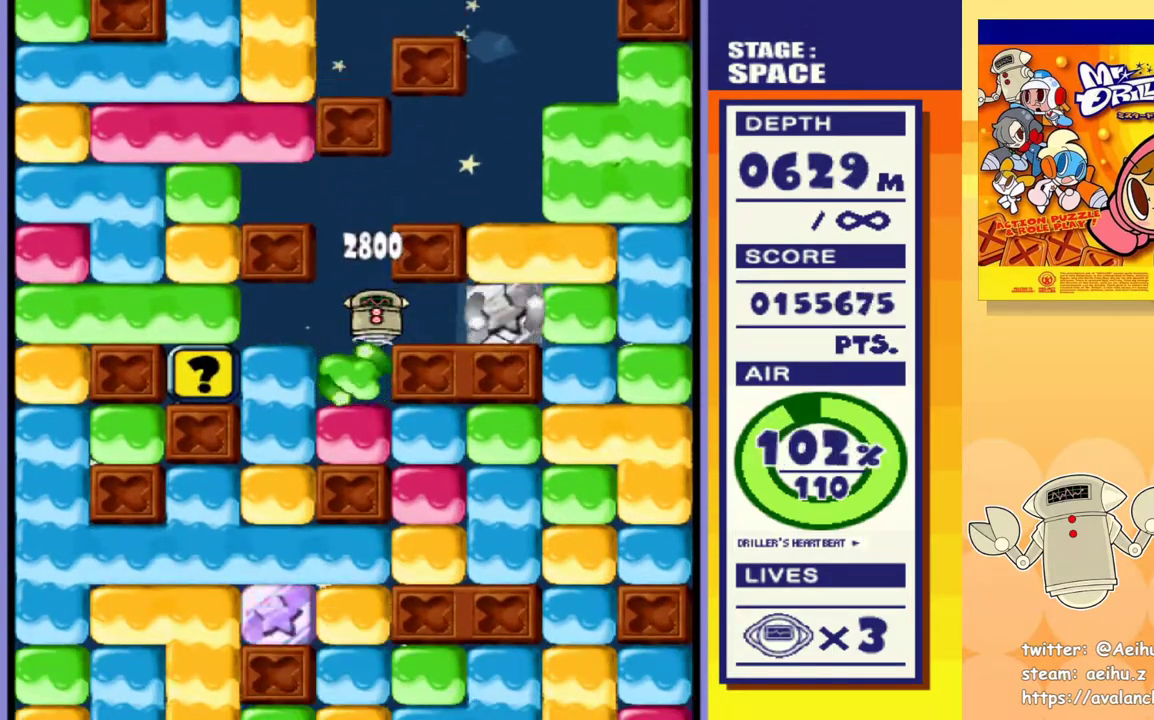
{"buttons": ["DPAD_RIGHT"], "events": [[17, "SQUARE", "up"], [67, "SQUARE", "down"], [183, "SQUARE", "up"], [267, "SQUARE", "down"], [383, "SQUARE", "up"], [500, "DPAD_DOWN", "up"], [500, "DPAD_RIGHT", "down"]]}
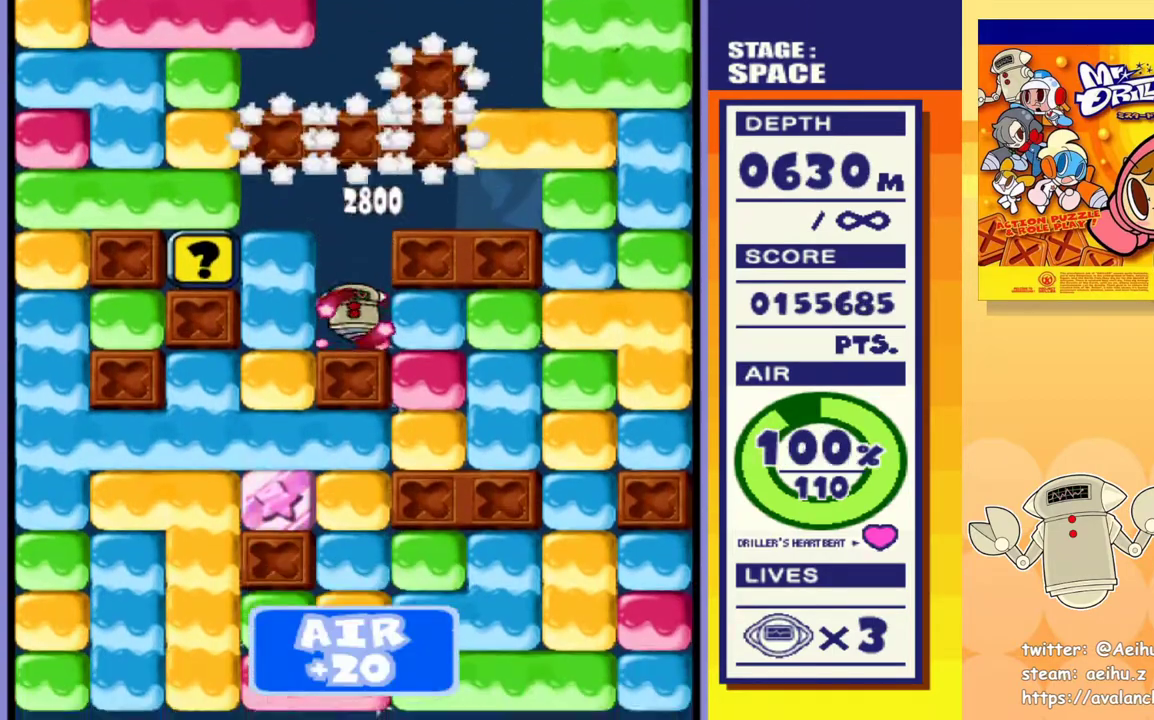
{"buttons": ["DPAD_DOWN"], "events": [[67, "SQUARE", "down"], [167, "SQUARE", "up"], [333, "DPAD_DOWN", "down"], [367, "SQUARE", "down"], [383, "DPAD_RIGHT", "up"], [467, "SQUARE", "up"]]}
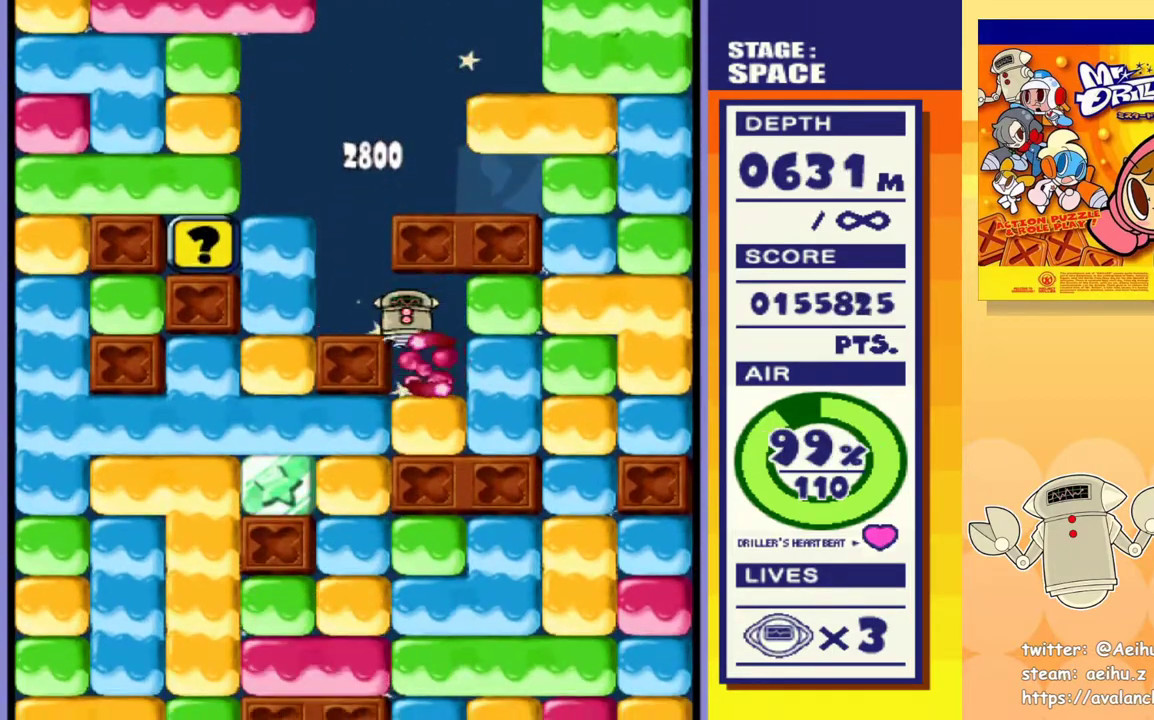
{"buttons": ["SQUARE", "DPAD_LEFT"], "events": [[17, "SQUARE", "down"], [150, "SQUARE", "up"], [217, "SQUARE", "down"], [317, "SQUARE", "up"], [417, "DPAD_DOWN", "up"], [433, "DPAD_LEFT", "down"], [483, "SQUARE", "down"]]}
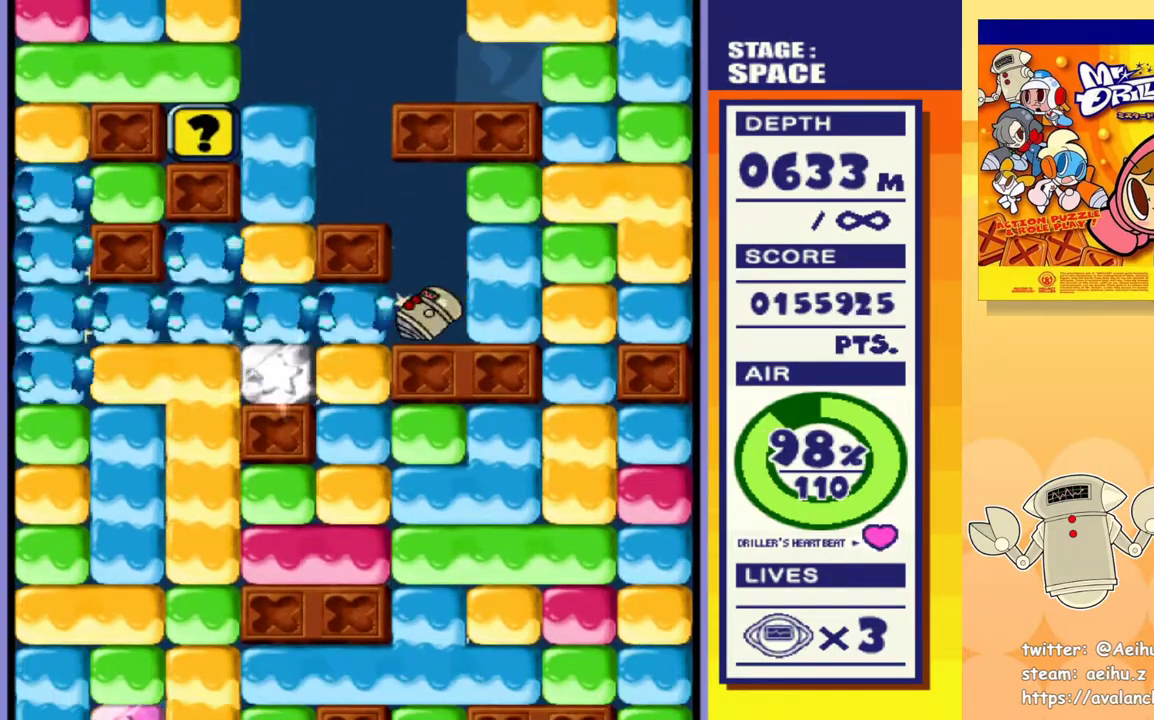
{"buttons": ["DPAD_DOWN"], "events": [[100, "SQUARE", "up"], [250, "DPAD_DOWN", "down"], [267, "DPAD_LEFT", "up"], [300, "SQUARE", "down"], [417, "SQUARE", "up"]]}
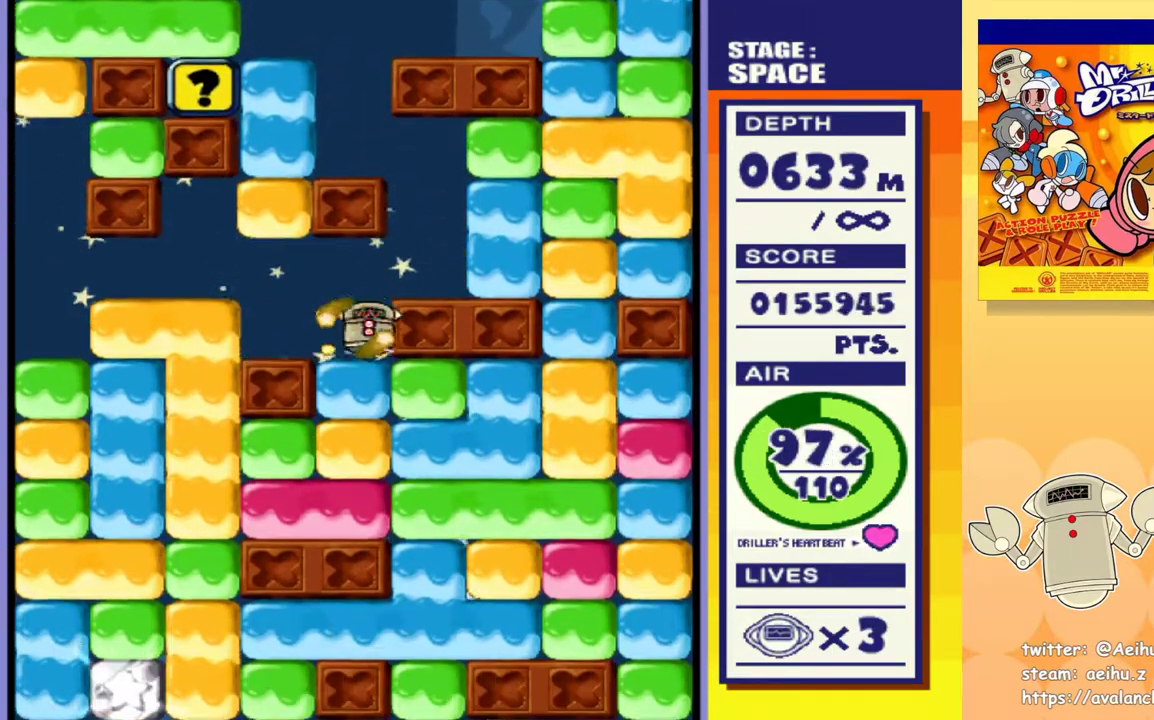
{"buttons": ["SQUARE", "DPAD_RIGHT"], "events": [[17, "SQUARE", "down"], [133, "SQUARE", "up"], [183, "SQUARE", "down"], [283, "SQUARE", "up"], [400, "DPAD_RIGHT", "down"], [467, "DPAD_DOWN", "up"], [500, "SQUARE", "down"]]}